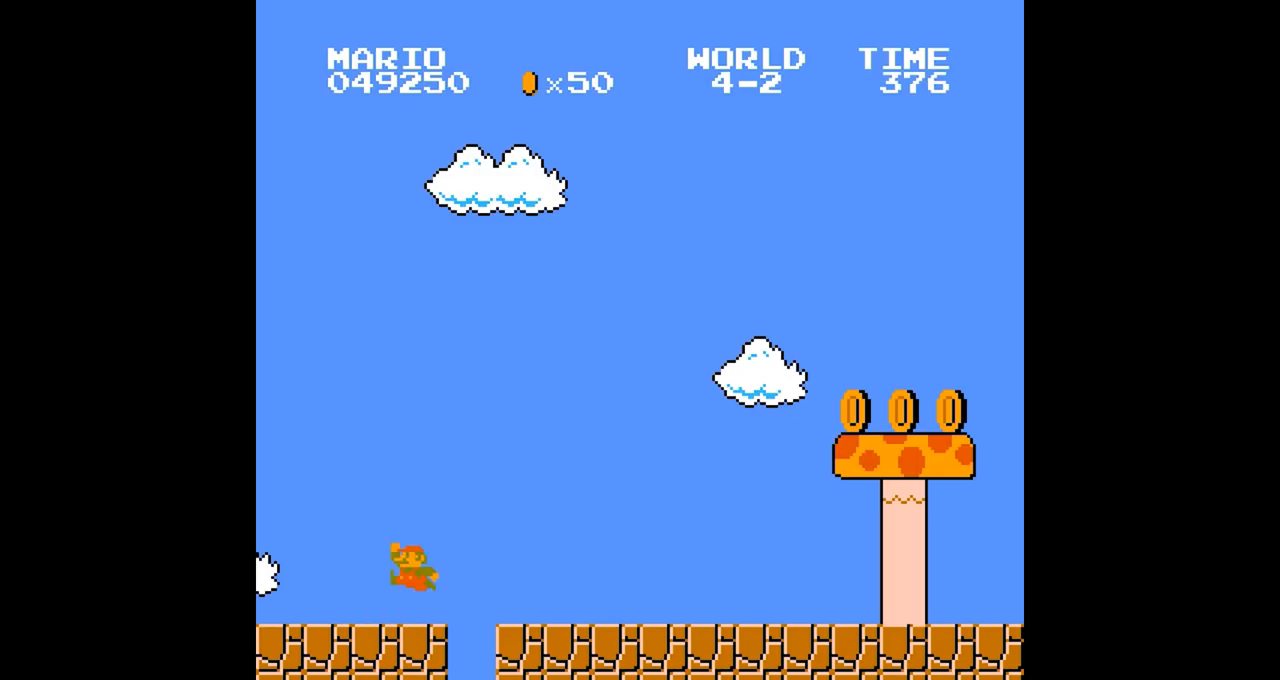
Gameplay with a controller (Nintendo layout); each line is a JSON object with the inputs held at the frame after it. "events" lists button and stick changes between this image and that frame as [ms after this image, input, new state], when the widget could be followed in between. Not read: L3 R3.
{"buttons": ["B"], "events": [[66, "DPAD_RIGHT", "up"], [233, "A", "up"]]}
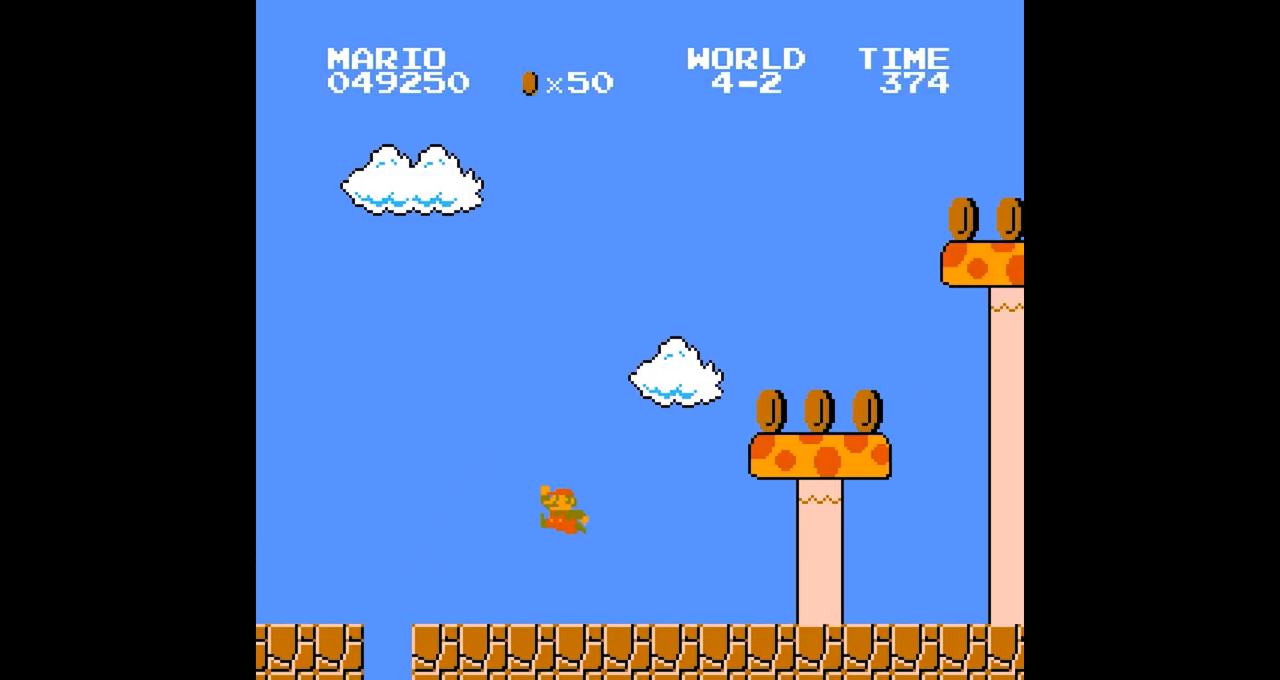
{"buttons": ["B"], "events": [[167, "A", "down"], [401, "A", "up"]]}
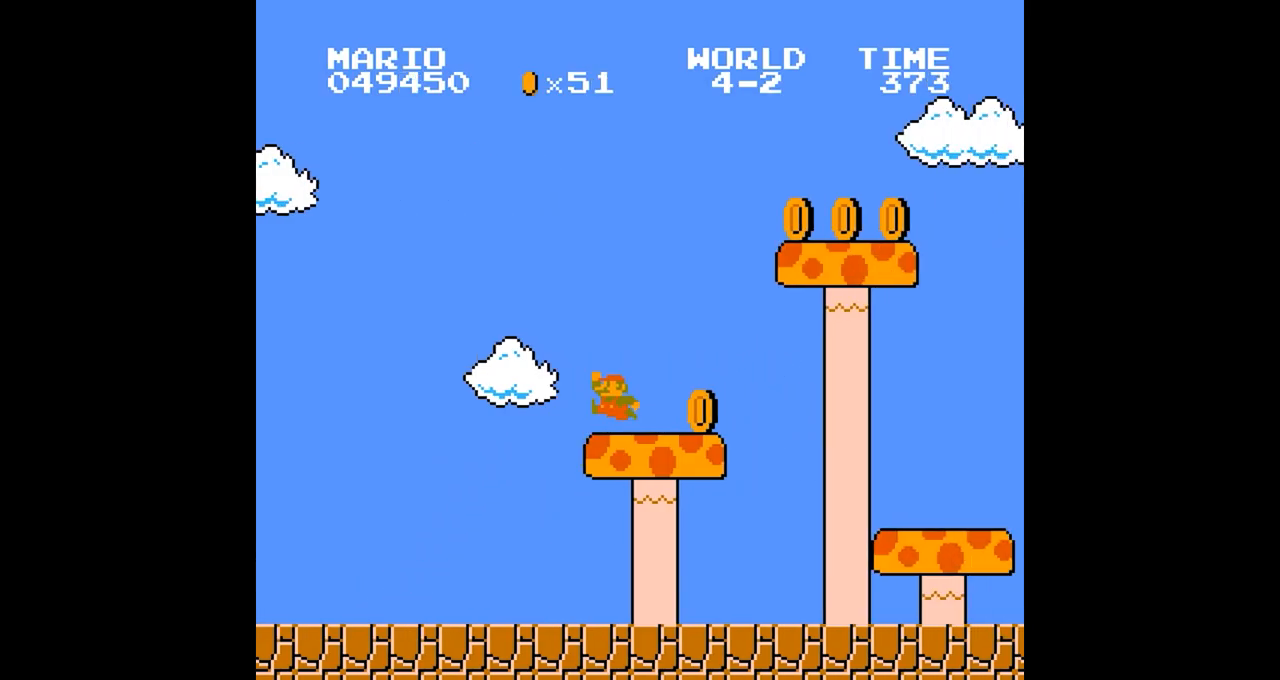
{"buttons": ["B"], "events": [[66, "A", "down"], [500, "A", "up"]]}
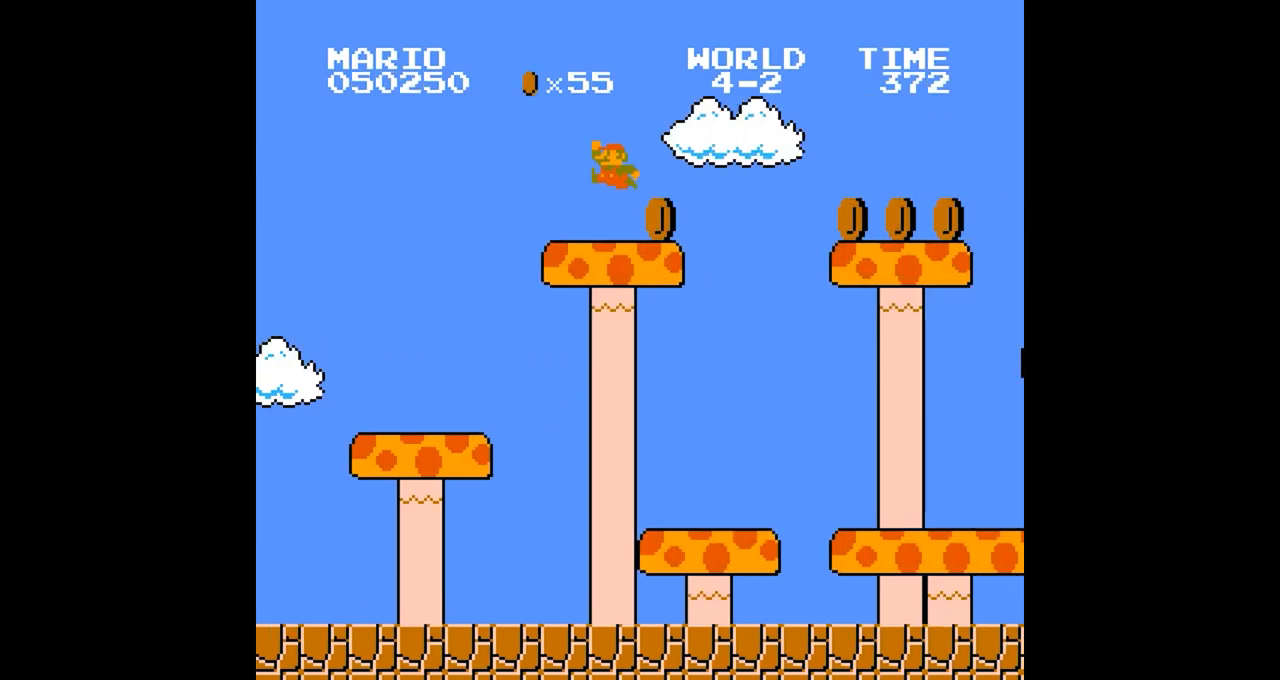
{"buttons": ["B"], "events": [[200, "A", "down"], [284, "A", "up"]]}